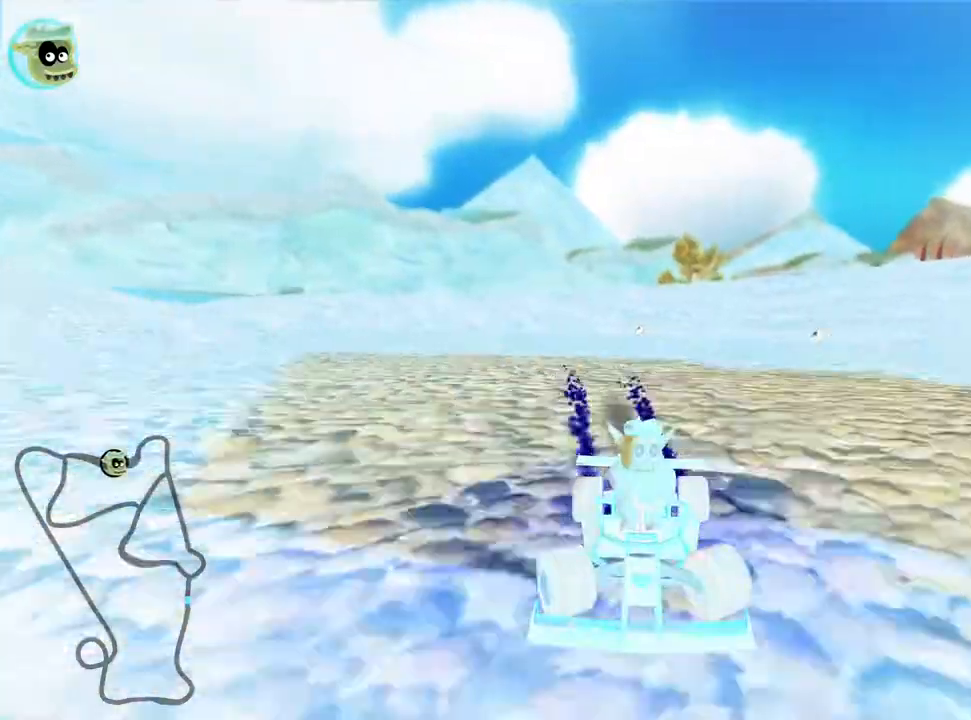
Gameplay with keyboard; each line is a JSON object with the keys held at the frame after it. "events" lists presses ("down") and releases ("up") of "down", "fire", "left", "look", "nitro", "right", "skid" and "up" between this image and that frame as [ms after this image, input, new state], when the widget could be followed in between. No other keys are recorded. Mouse input is not recorded. Key names are as the overlay labels them; some are game actions (e.g. jump) rather than physical keys.
{"keys": ["left", "nitro", "up"], "events": [[233, "look", "up"], [333, "nitro", "down"], [367, "skid", "up"]]}
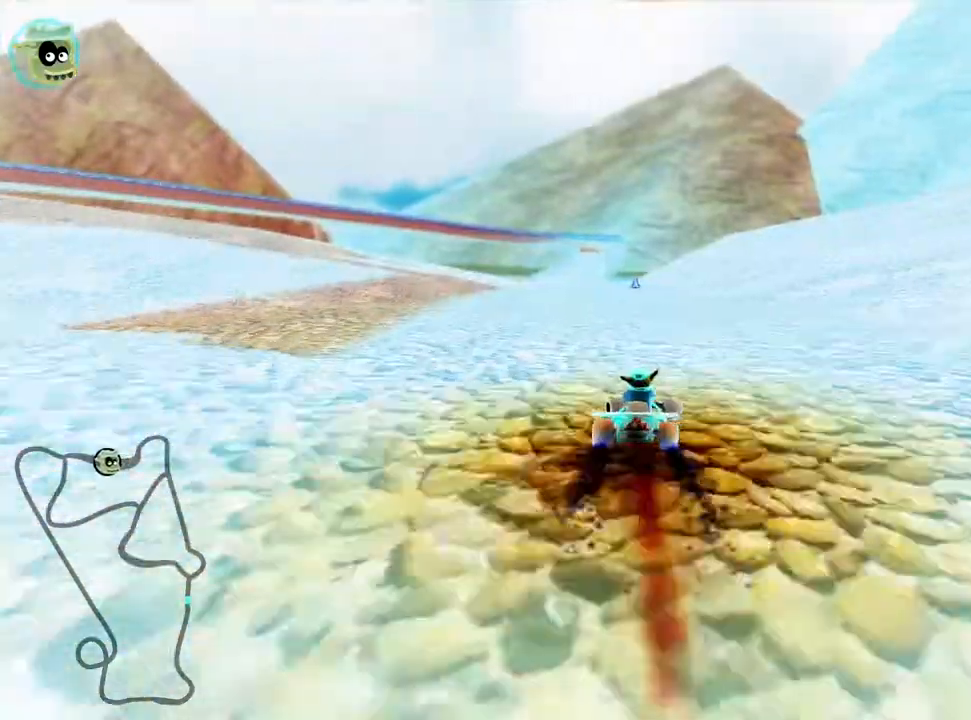
{"keys": ["up"], "events": [[33, "nitro", "up"], [100, "left", "up"]]}
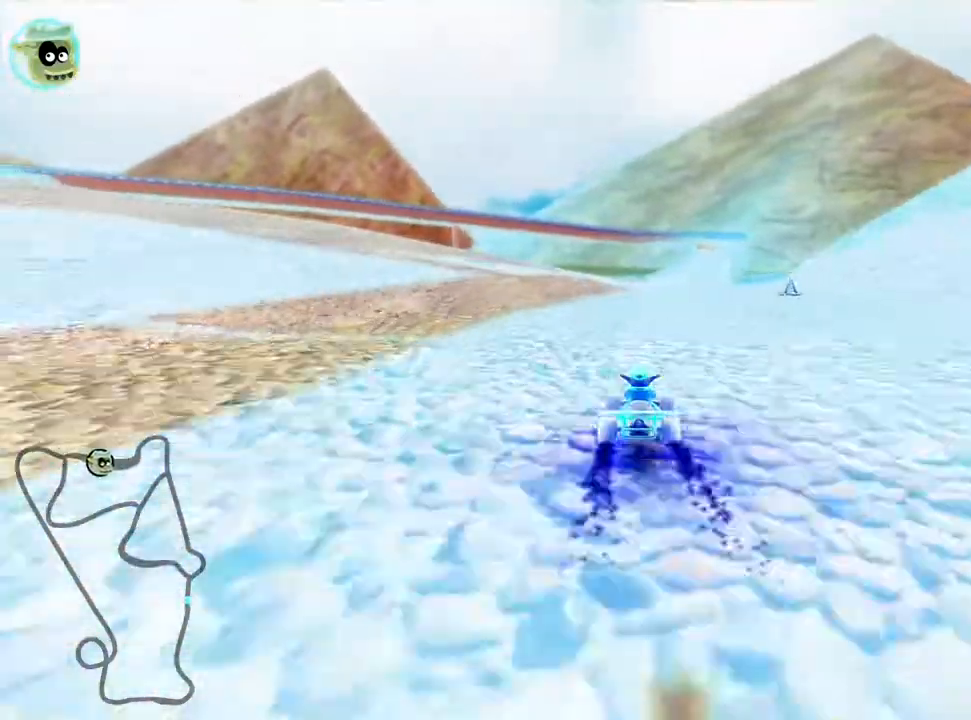
{"keys": ["left", "up"], "events": [[17, "right", "down"], [183, "right", "up"], [350, "left", "down"]]}
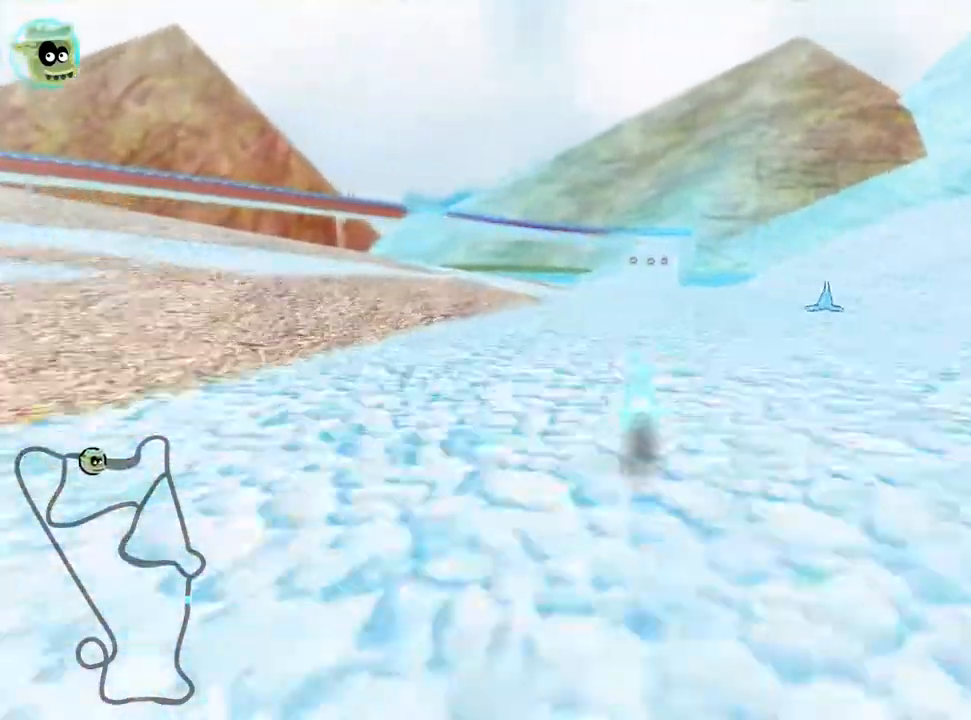
{"keys": ["left", "skid", "up"], "events": [[150, "left", "up"], [200, "skid", "down"], [250, "right", "down"], [367, "right", "up"], [383, "left", "down"]]}
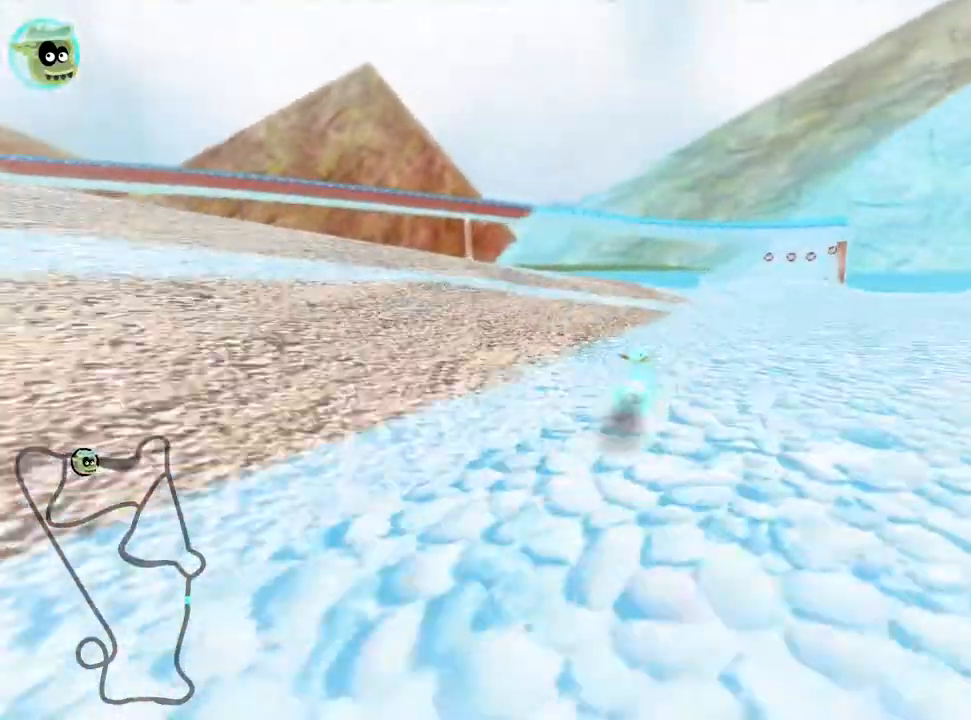
{"keys": ["left", "skid", "up"], "events": []}
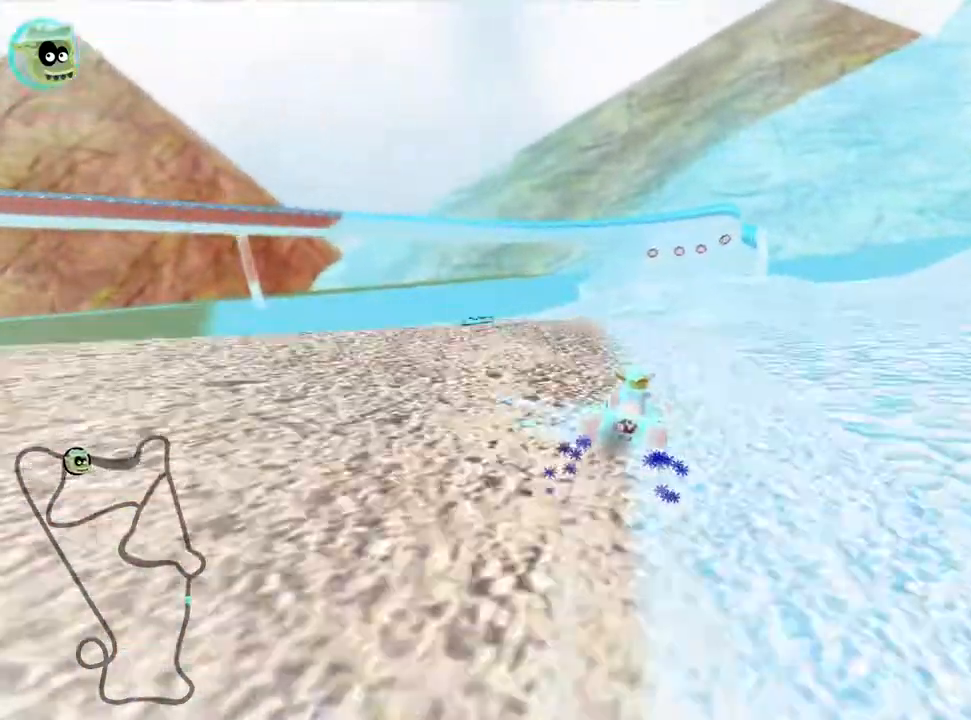
{"keys": ["left", "nitro", "skid", "up"], "events": [[500, "nitro", "down"]]}
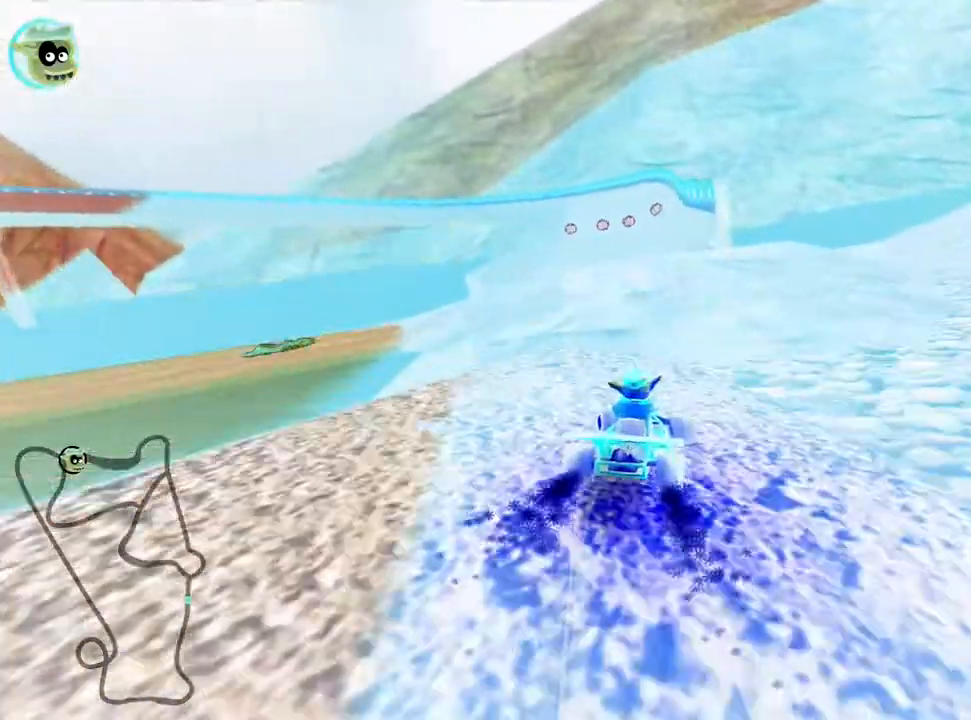
{"keys": ["left", "skid", "up"], "events": [[167, "nitro", "up"]]}
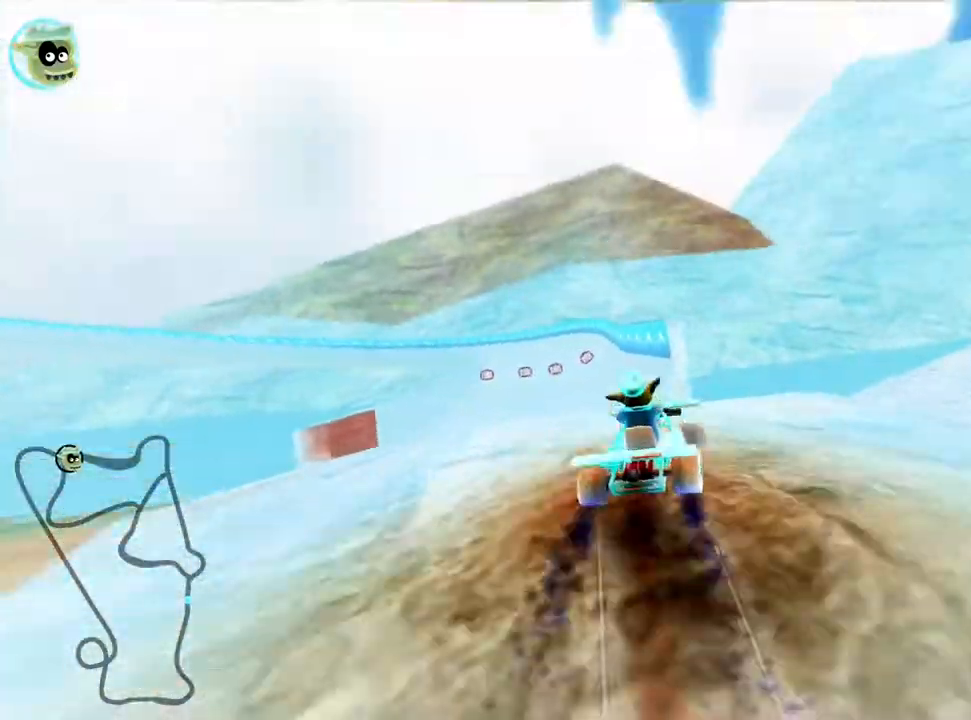
{"keys": ["left", "up"], "events": [[50, "skid", "up"], [133, "left", "up"], [317, "left", "down"]]}
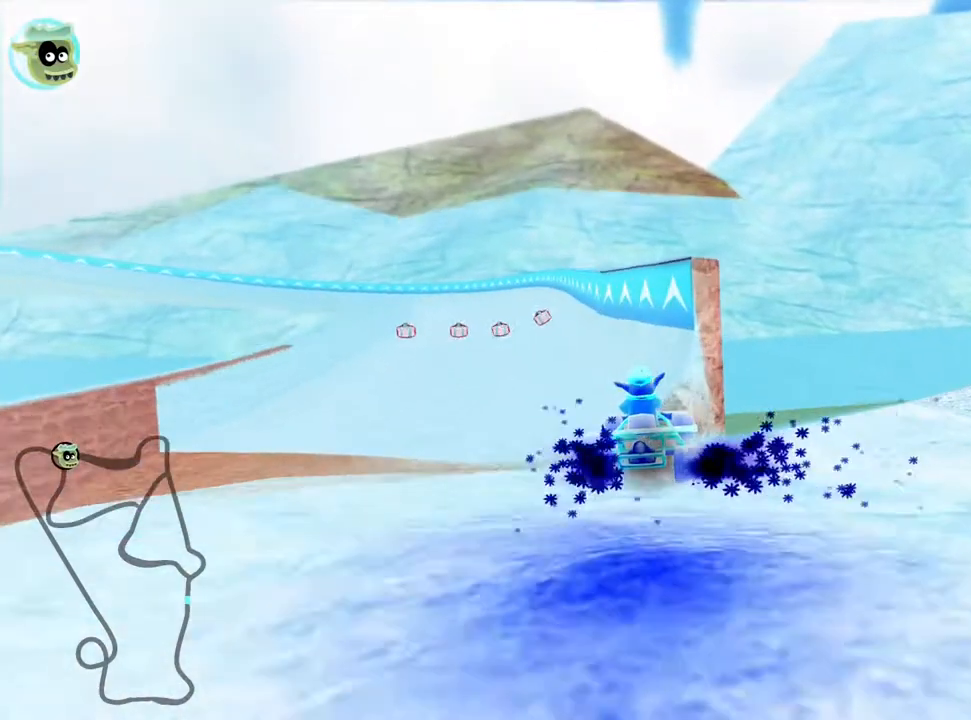
{"keys": ["up"], "events": [[450, "left", "up"]]}
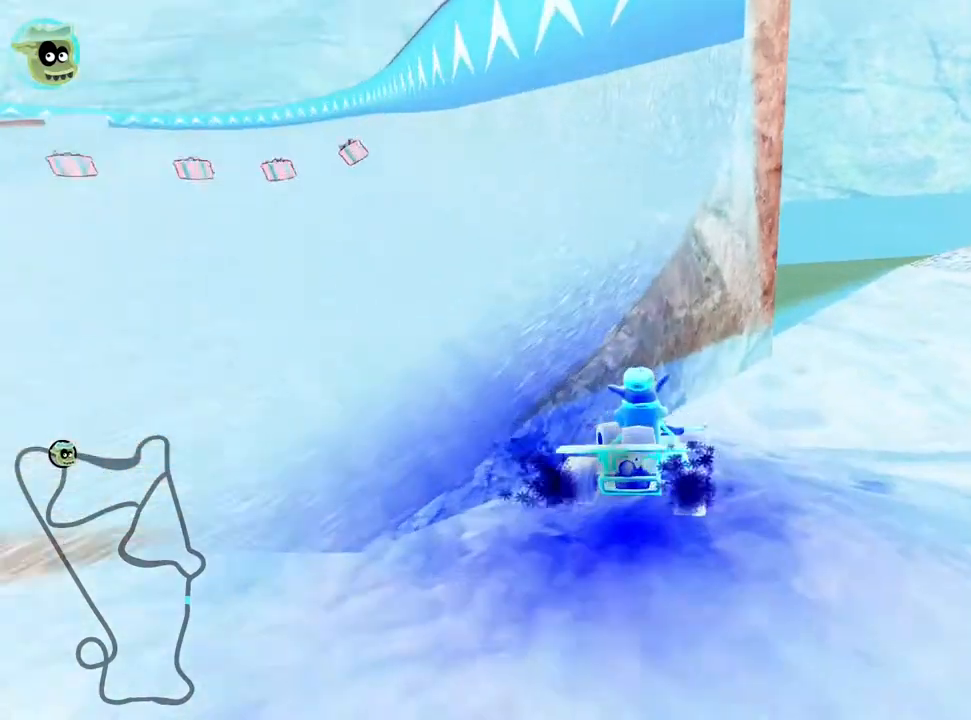
{"keys": ["down", "right"], "events": [[200, "up", "up"], [300, "down", "down"], [483, "right", "down"]]}
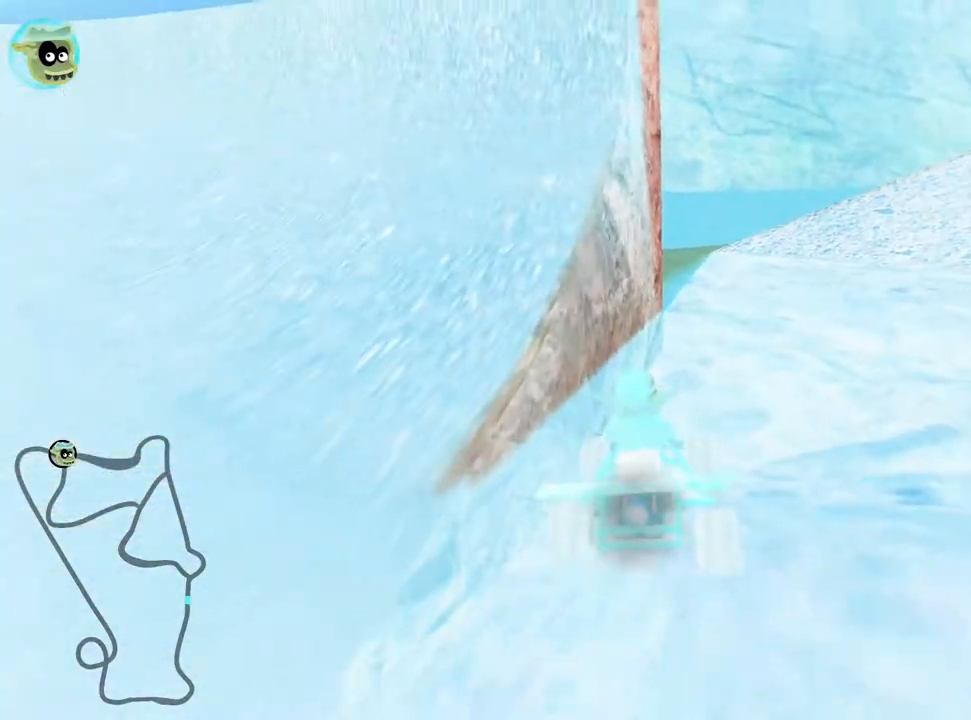
{"keys": ["left", "nitro", "up"], "events": [[300, "down", "up"], [367, "right", "up"], [433, "up", "down"], [450, "left", "down"], [500, "nitro", "down"]]}
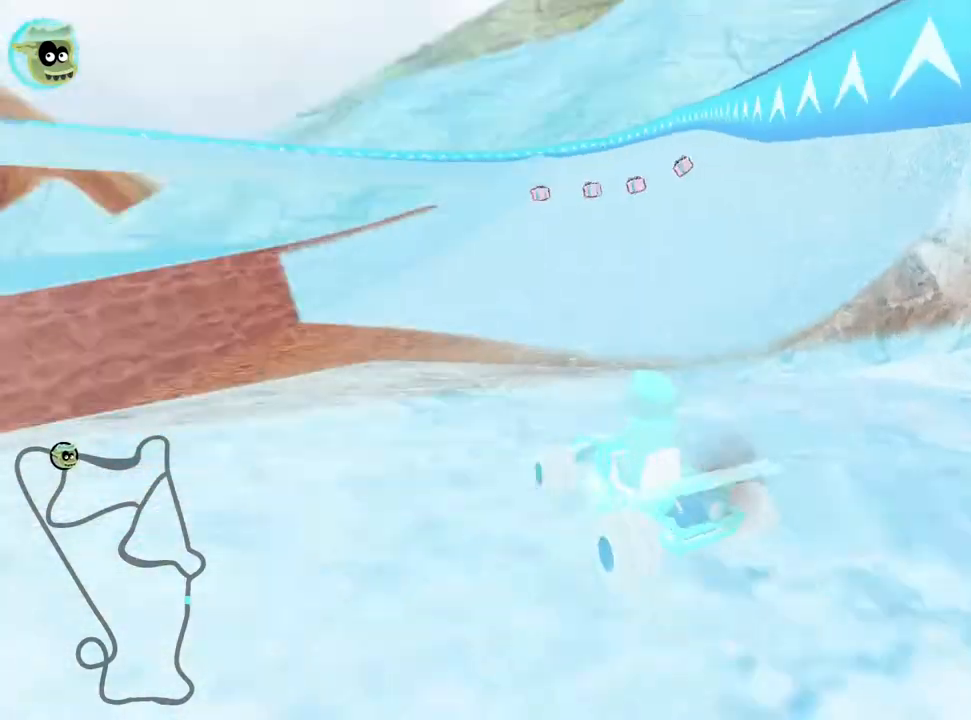
{"keys": ["nitro", "right", "up"], "events": [[150, "left", "up"], [250, "right", "down"]]}
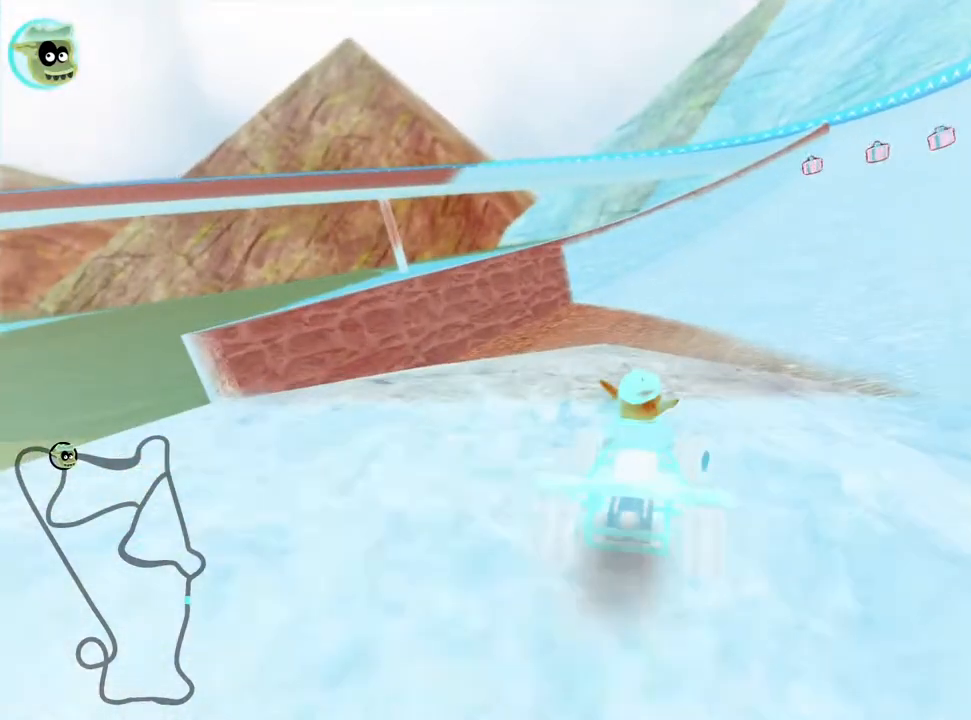
{"keys": ["right", "up"], "events": [[117, "nitro", "up"]]}
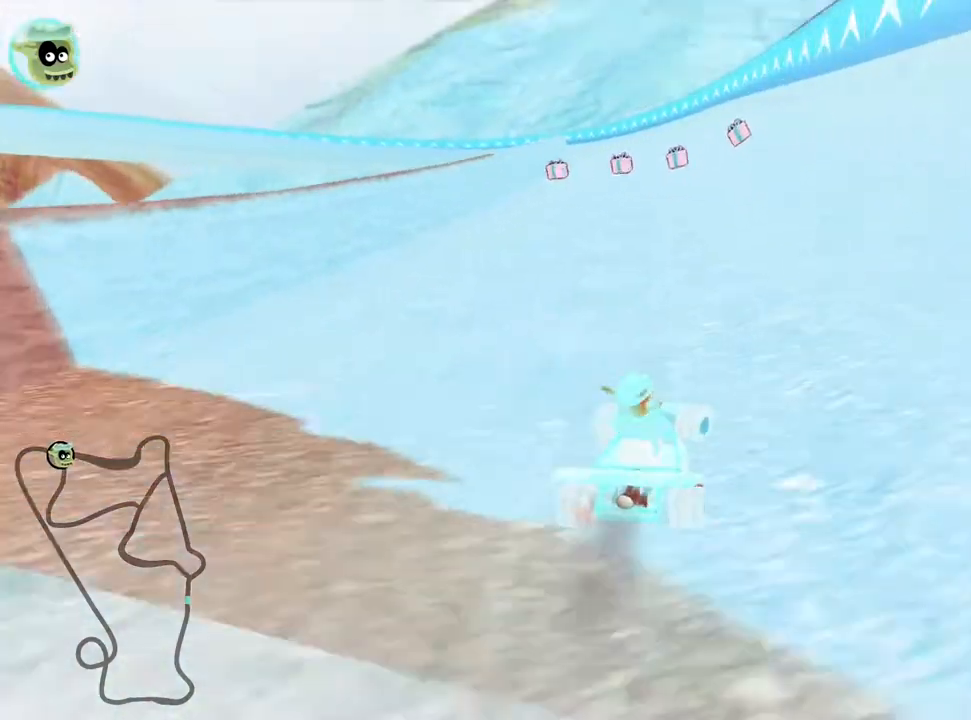
{"keys": ["nitro", "up"], "events": [[33, "right", "up"], [317, "left", "down"], [400, "nitro", "down"], [483, "left", "up"]]}
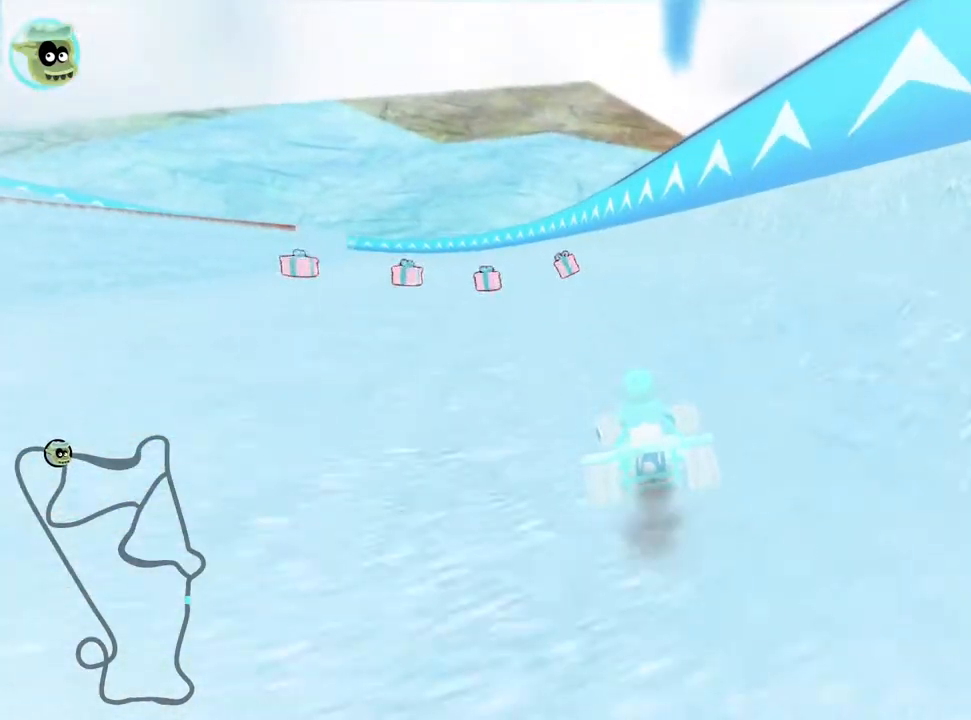
{"keys": ["right", "up"], "events": [[33, "nitro", "up"], [417, "right", "down"]]}
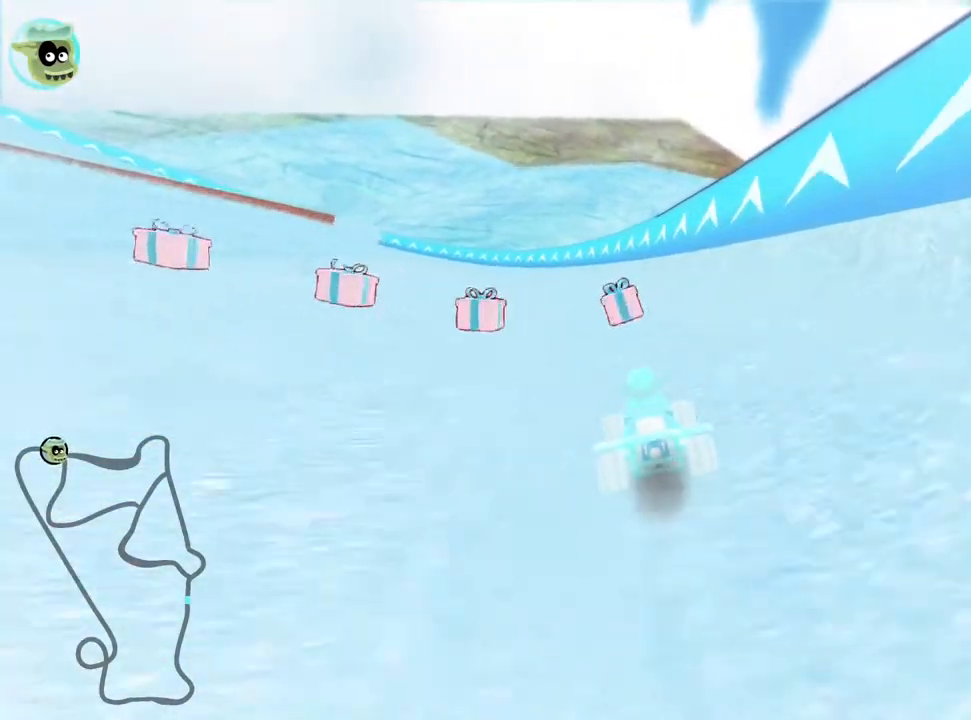
{"keys": ["right", "skid", "up"], "events": [[150, "right", "up"], [167, "skid", "down"], [200, "left", "down"], [367, "right", "down"], [400, "left", "up"]]}
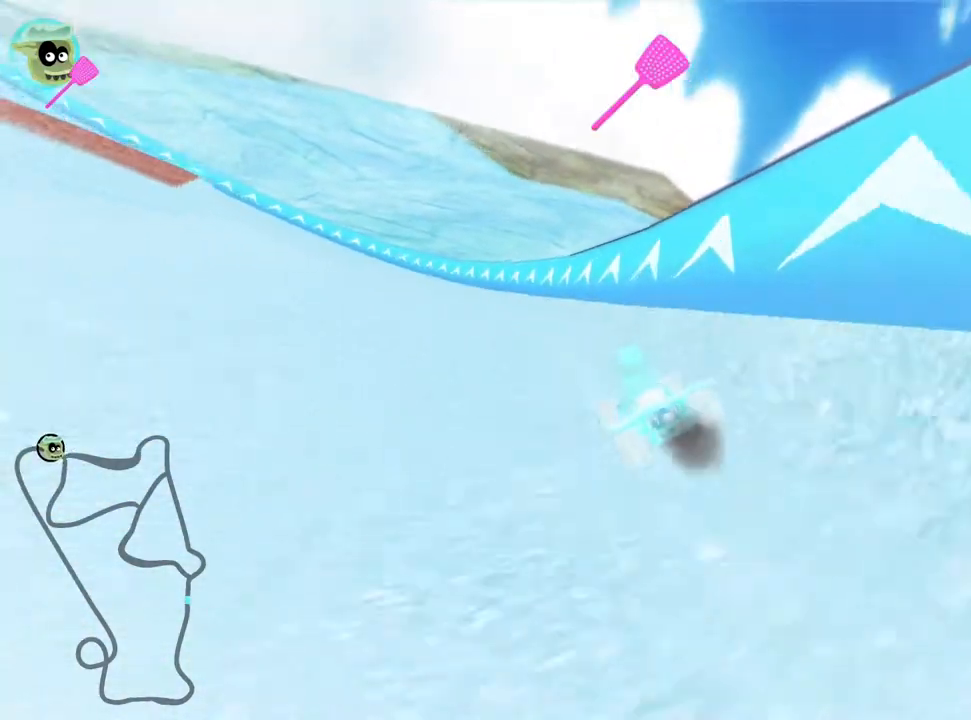
{"keys": ["right", "skid", "up"], "events": []}
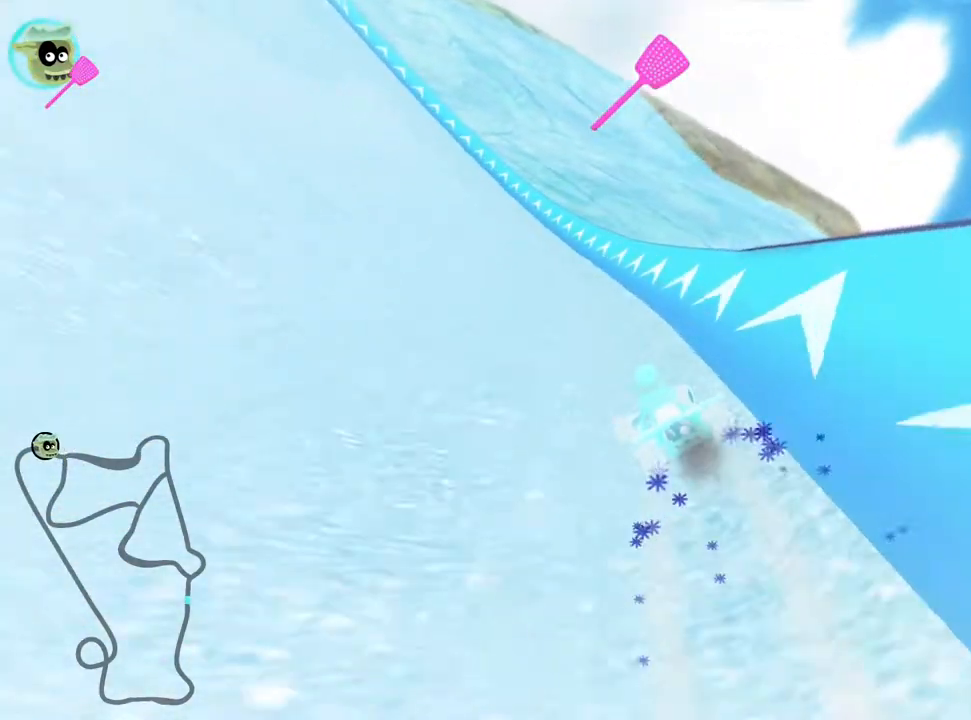
{"keys": ["right", "skid", "up"], "events": []}
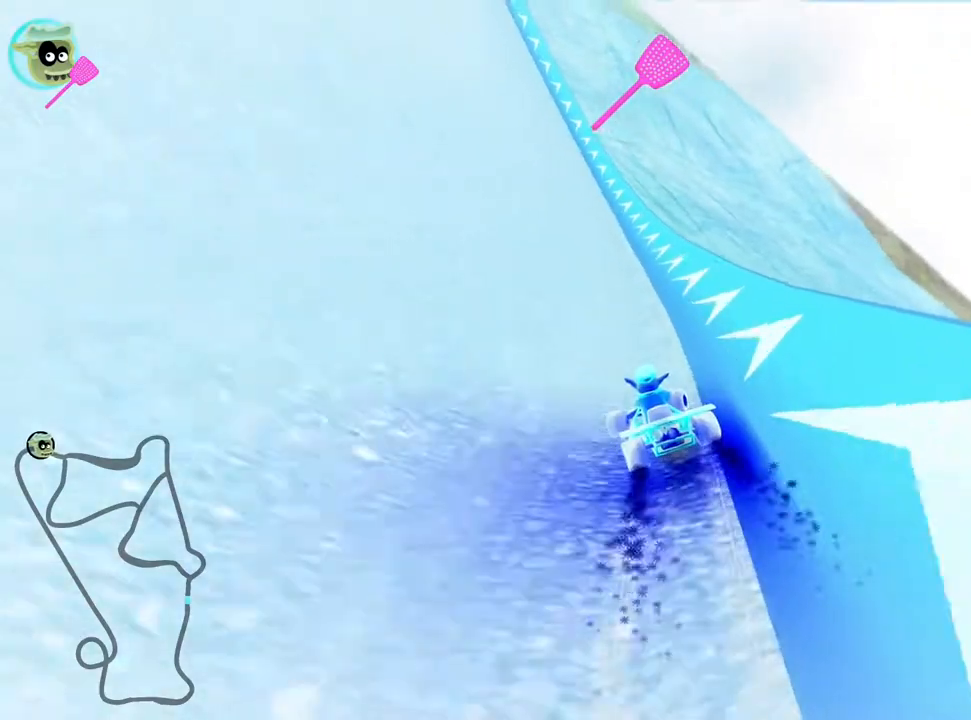
{"keys": ["up"], "events": [[83, "skid", "up"], [100, "right", "up"]]}
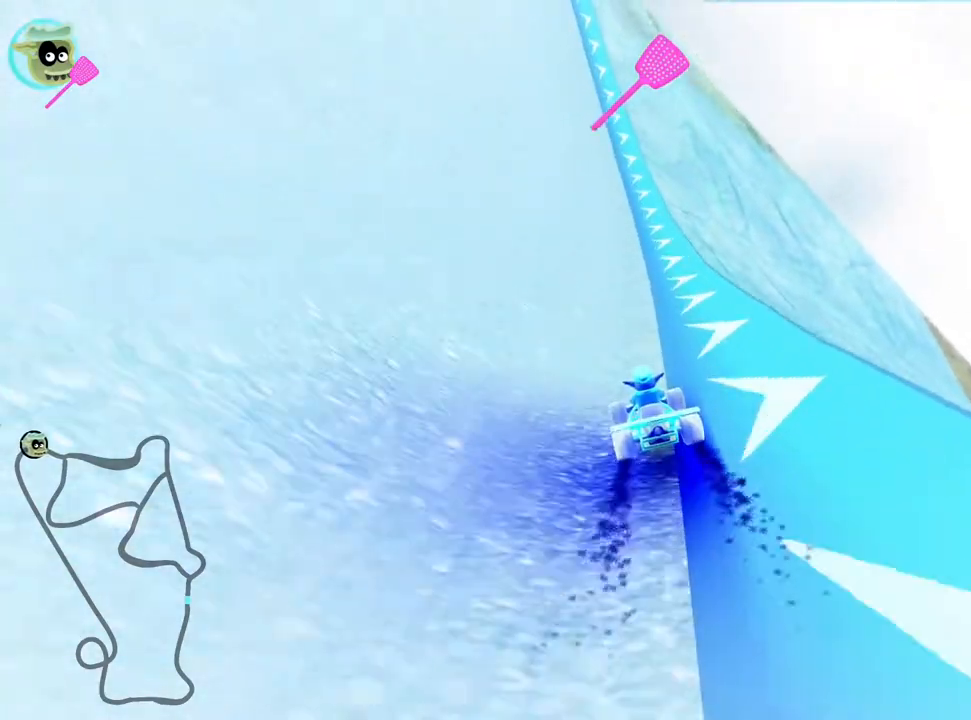
{"keys": ["right", "up"], "events": [[17, "left", "down"], [217, "left", "up"], [367, "right", "down"]]}
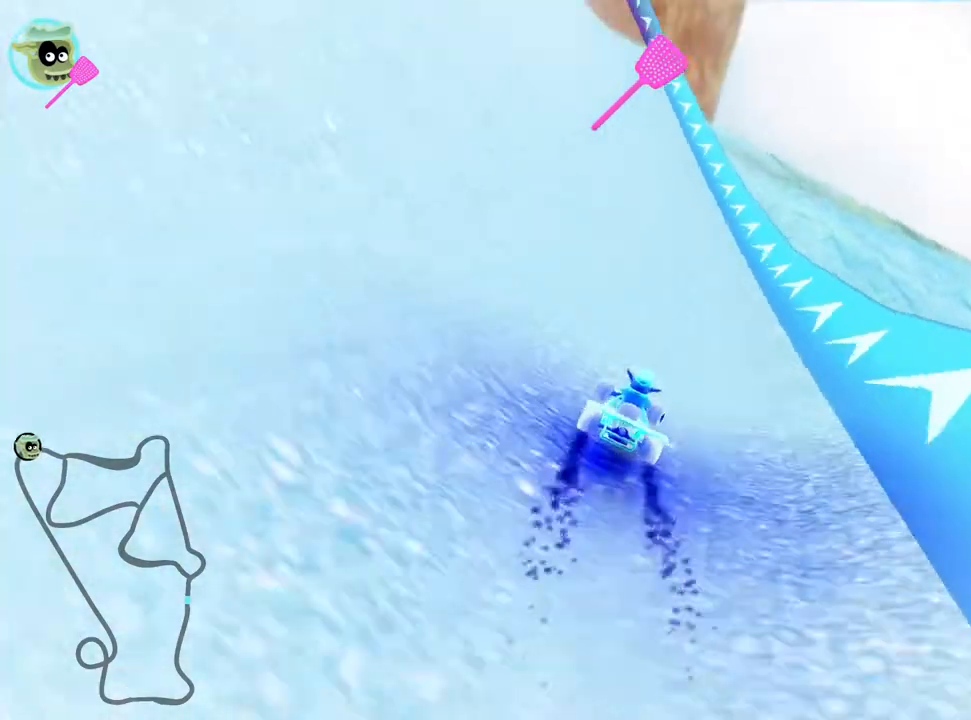
{"keys": ["up"], "events": [[100, "right", "up"]]}
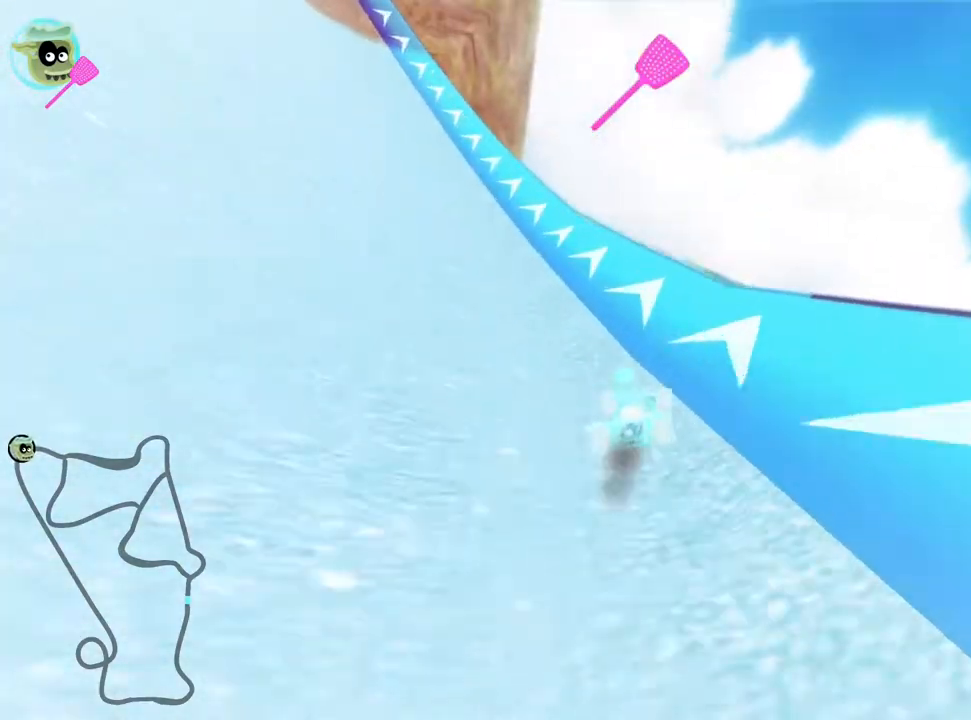
{"keys": ["up"], "events": [[17, "left", "down"], [17, "skid", "down"], [267, "skid", "up"], [333, "left", "up"]]}
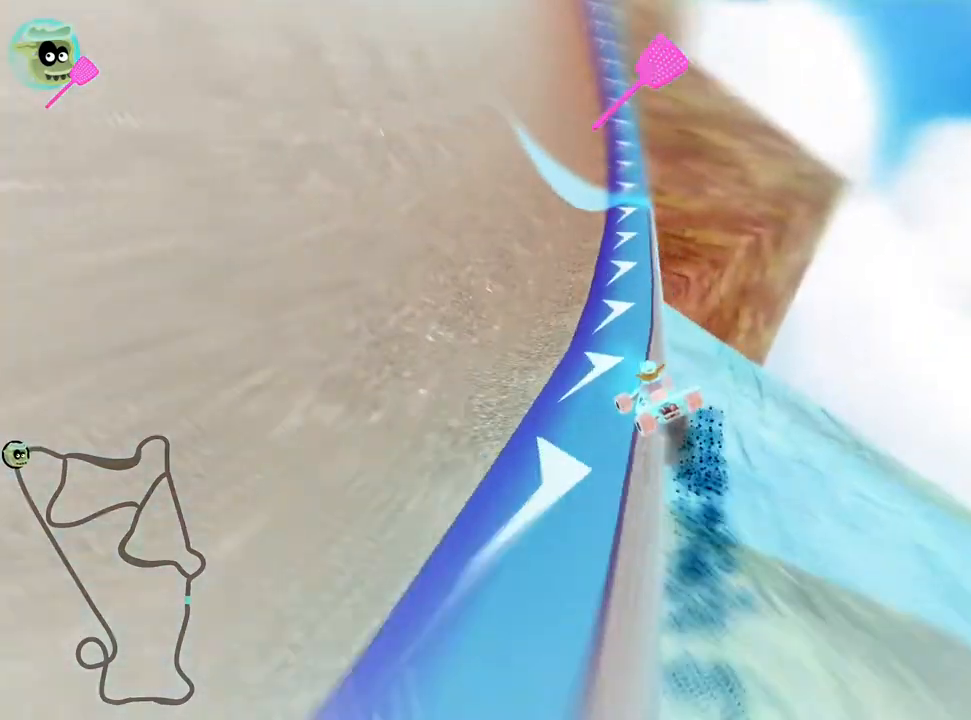
{"keys": ["right", "skid", "up"], "events": [[250, "skid", "down"], [283, "right", "down"]]}
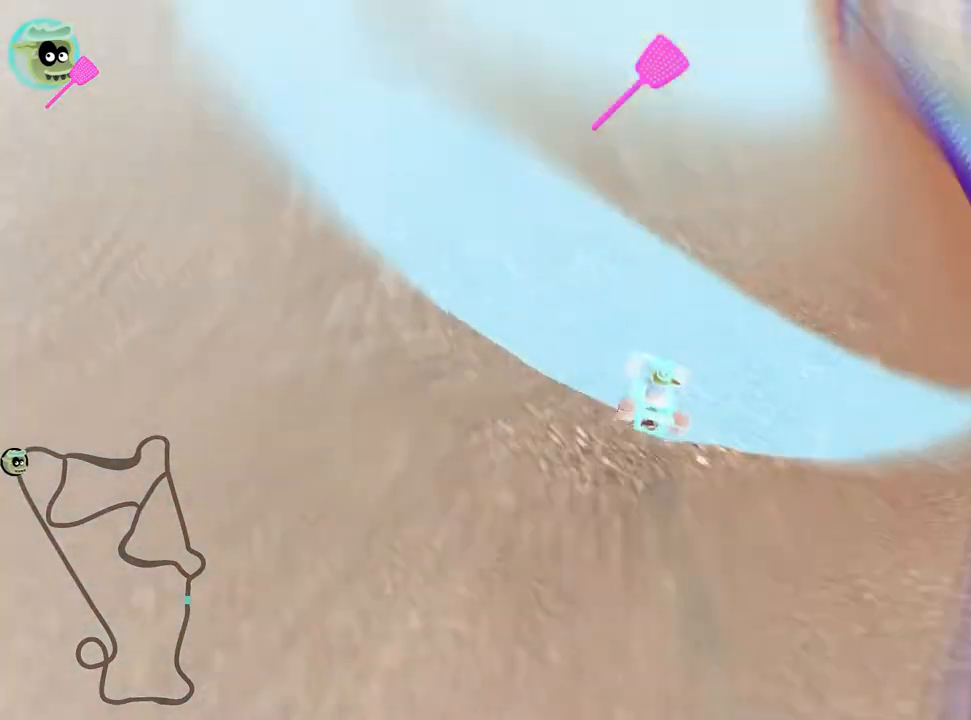
{"keys": ["left", "skid", "up"], "events": [[200, "right", "up"], [250, "left", "down"]]}
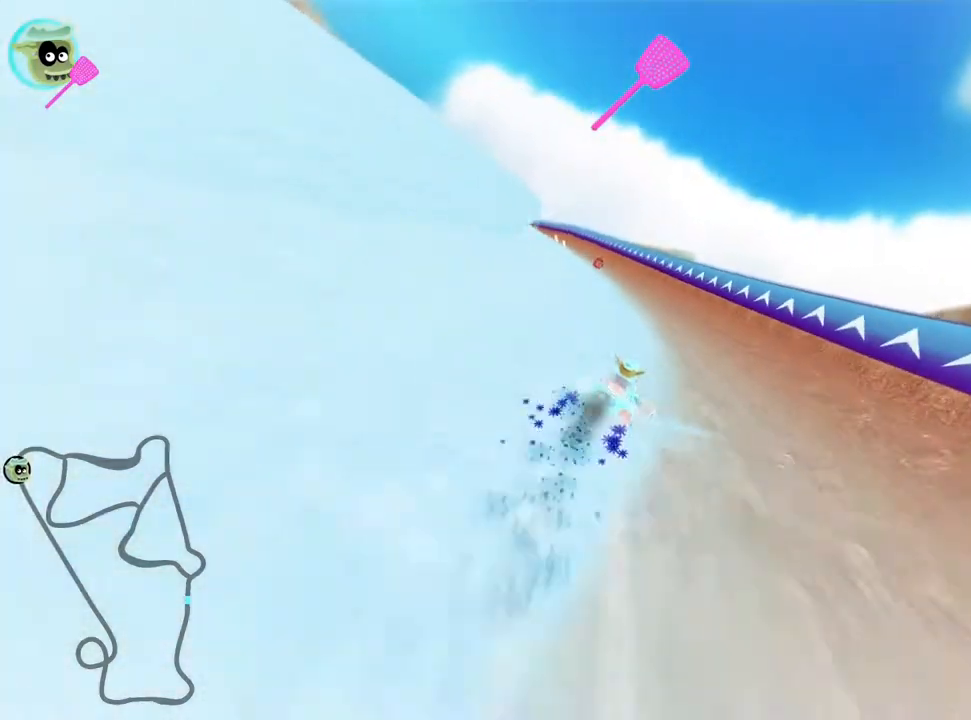
{"keys": ["left", "up"], "events": [[383, "skid", "up"]]}
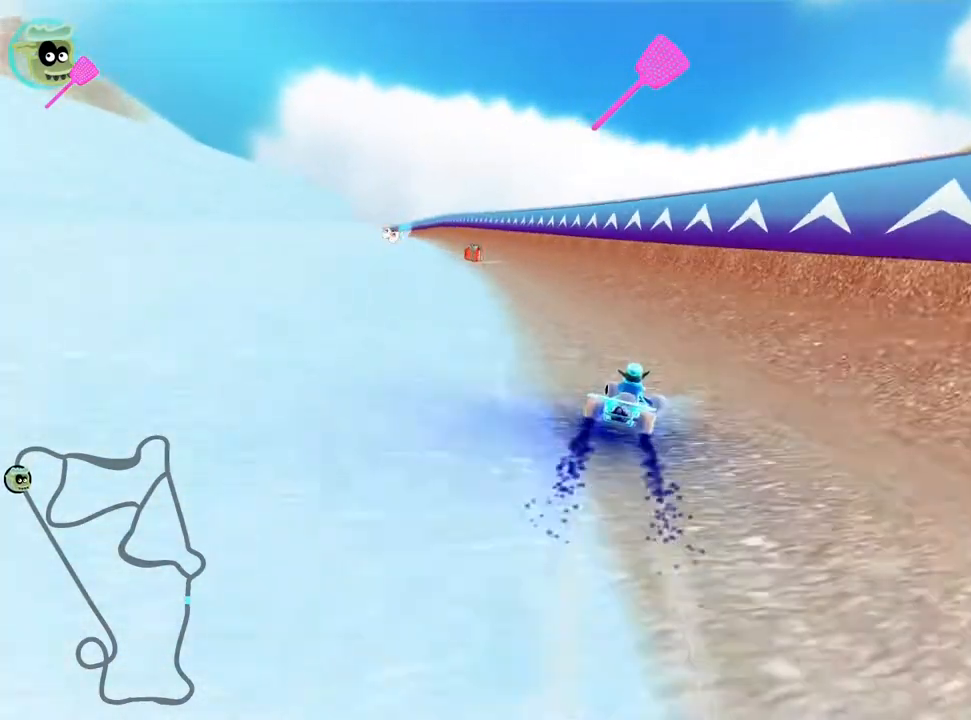
{"keys": ["up"], "events": [[167, "left", "up"]]}
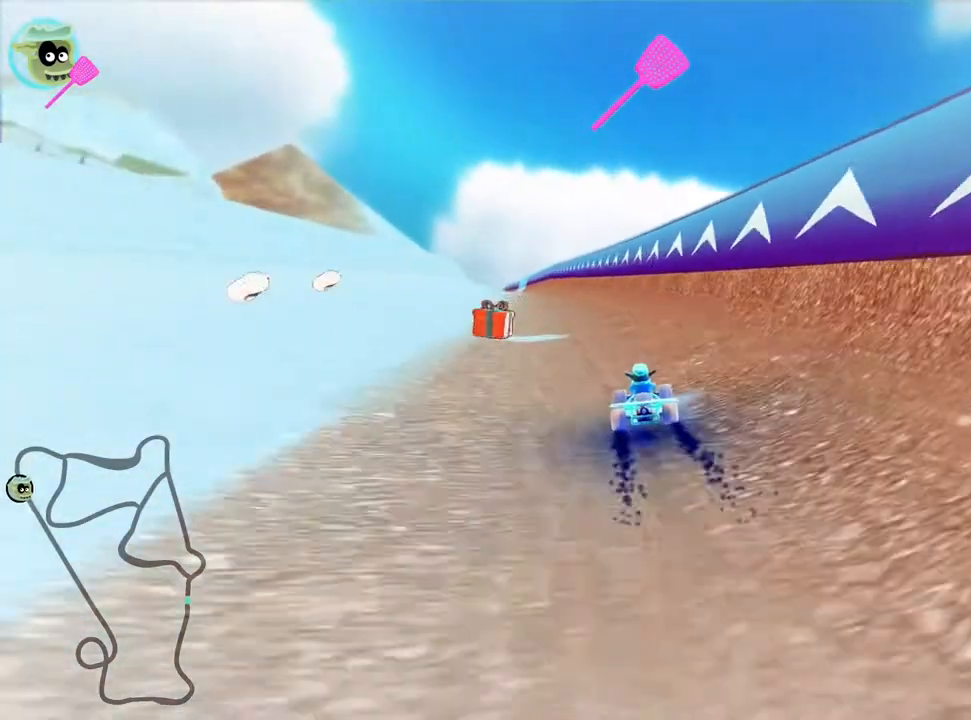
{"keys": ["up"], "events": [[250, "look", "down"], [317, "left", "down"], [400, "look", "up"], [467, "left", "up"]]}
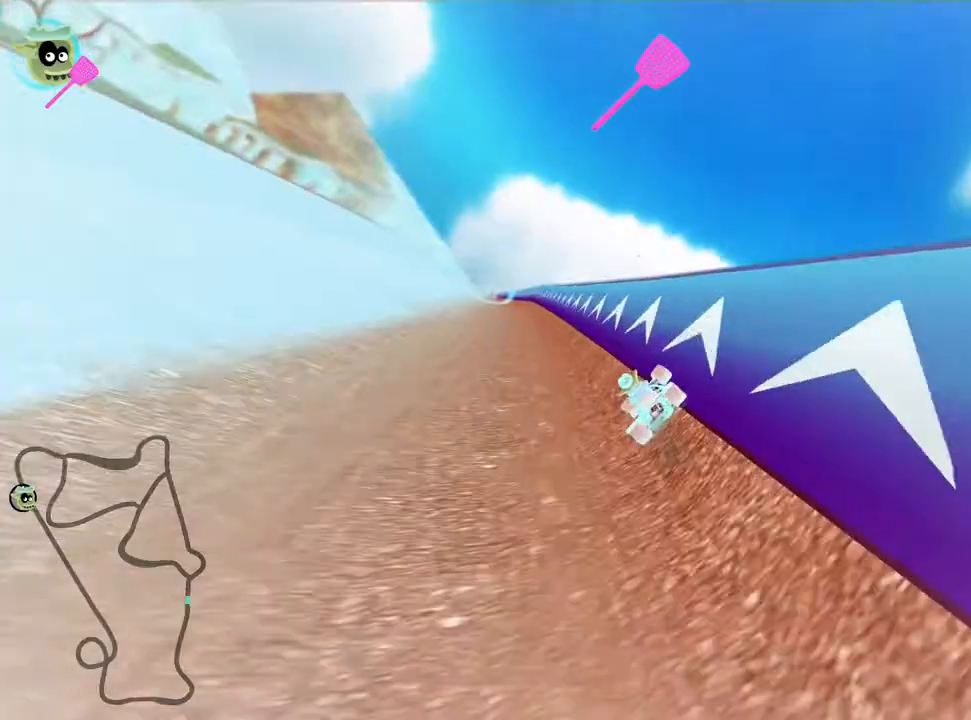
{"keys": ["left", "up"], "events": [[350, "left", "down"]]}
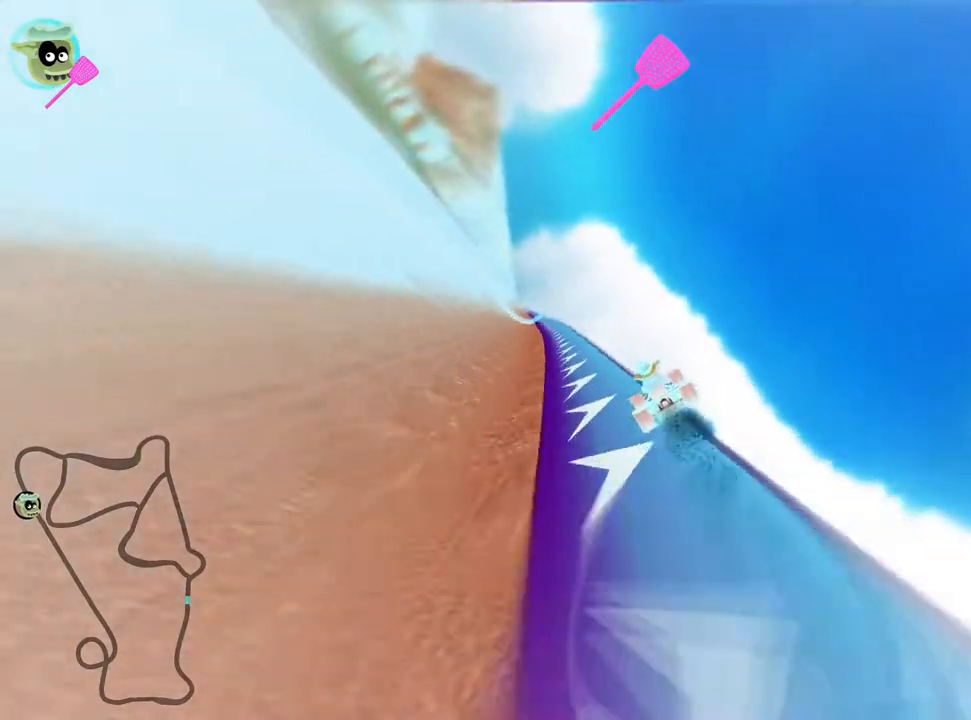
{"keys": ["left", "up"], "events": [[67, "left", "up"], [350, "left", "down"], [350, "skid", "down"], [483, "skid", "up"]]}
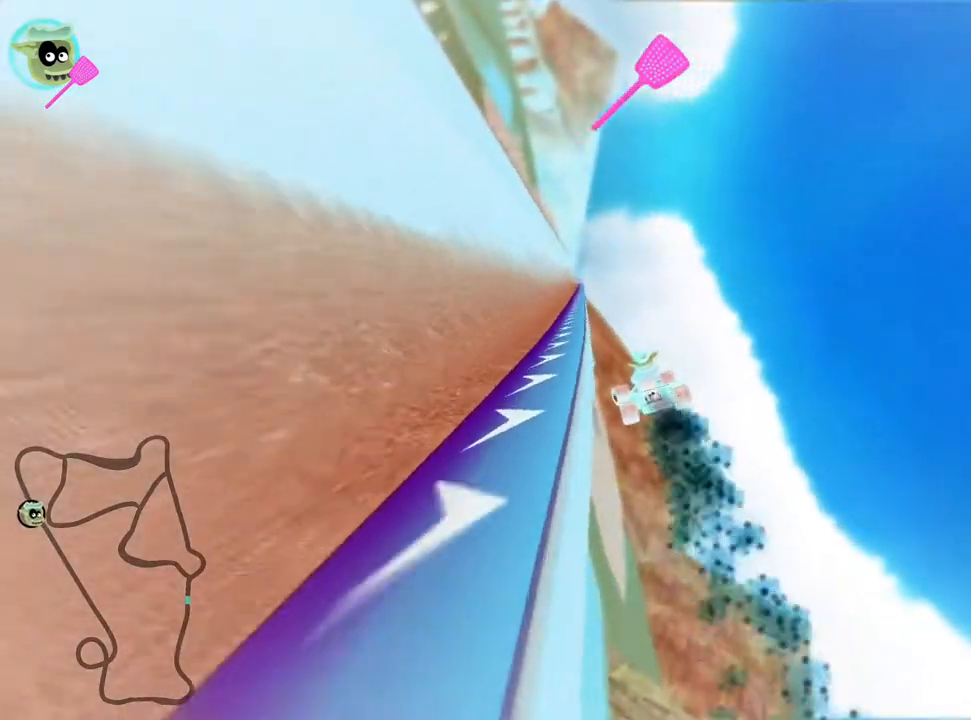
{"keys": ["right", "up"], "events": [[17, "left", "up"], [400, "right", "down"]]}
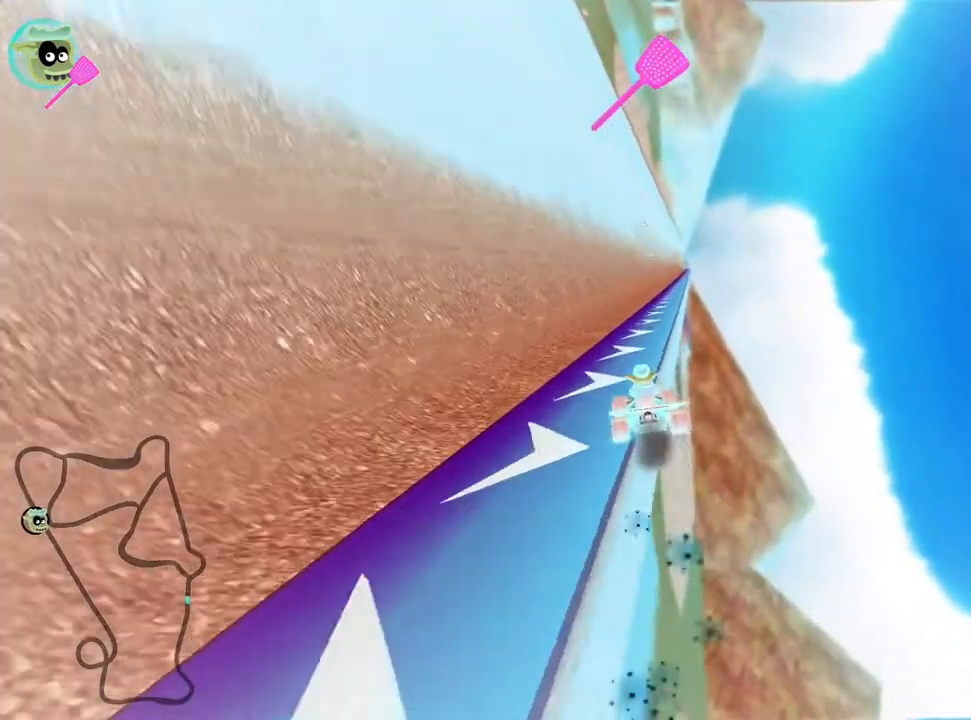
{"keys": ["look", "up"], "events": [[17, "right", "up"], [267, "look", "down"]]}